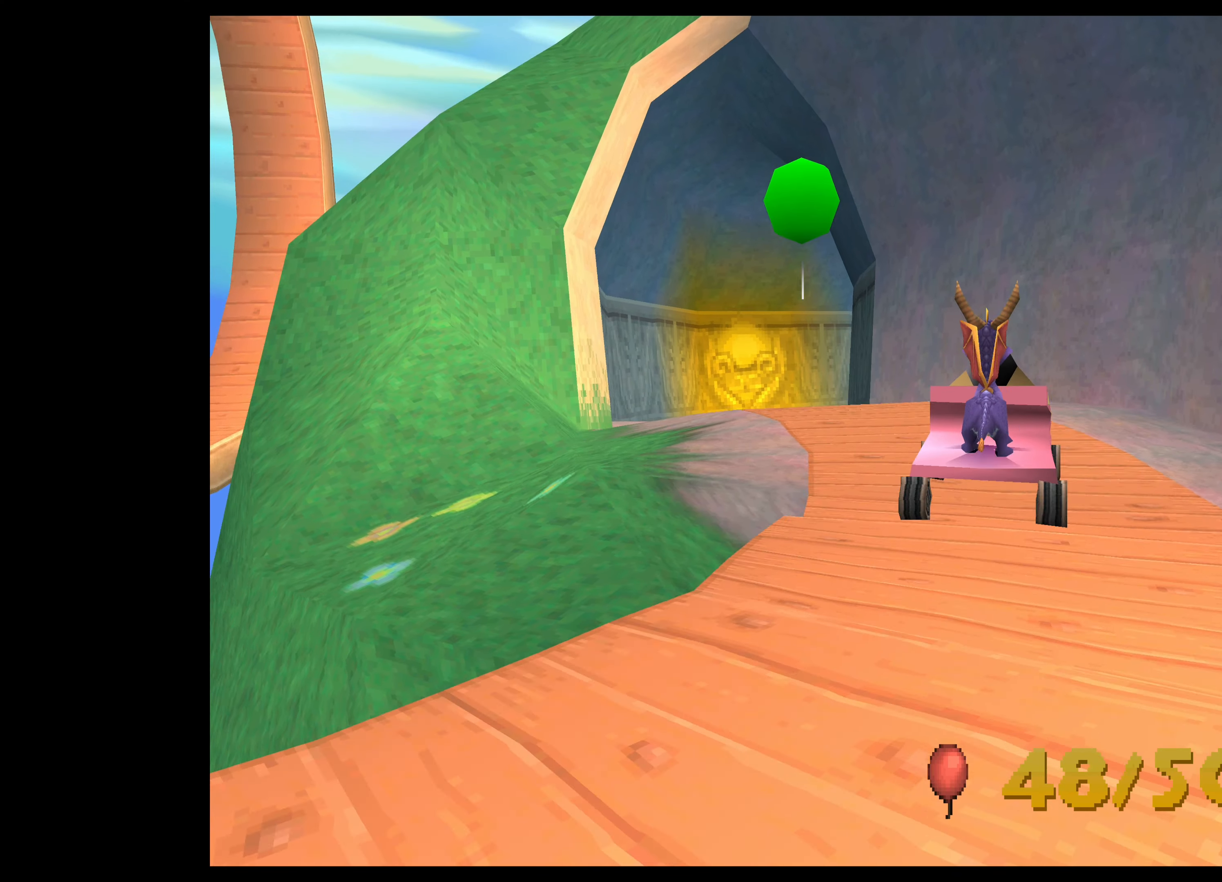
Gameplay with a controller (PlayStation layout); each line is a JSON object with the inputs held at the frame after it. "events" lists button and stick changes between this image and that frame as [ms after this image, input, new state], when the widget could be followed in between. Not read: L2 L3 R2 R3 right_stick.
{"buttons": ["CROSS"], "left_stick": "center", "events": [[166, "CROSS", "down"]]}
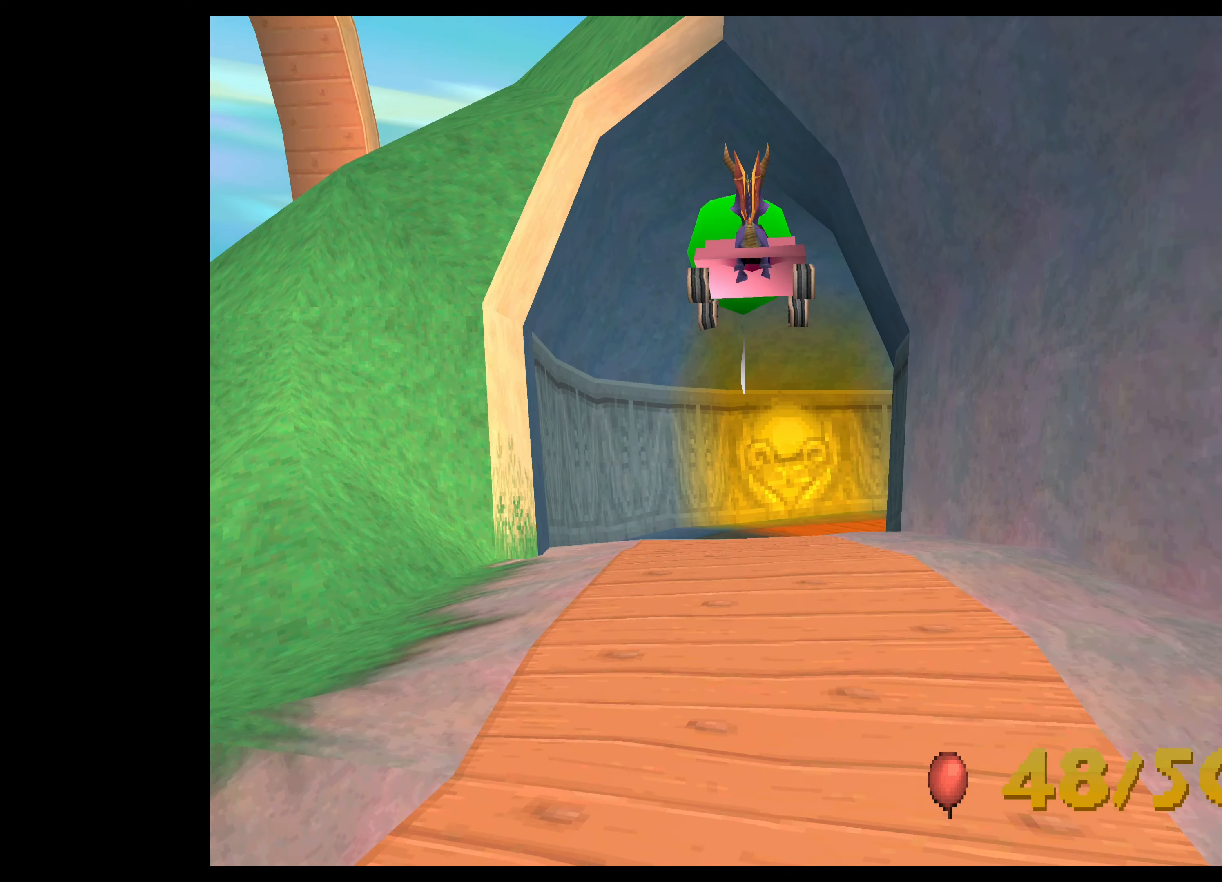
{"buttons": [], "left_stick": "center", "events": [[66, "CROSS", "up"]]}
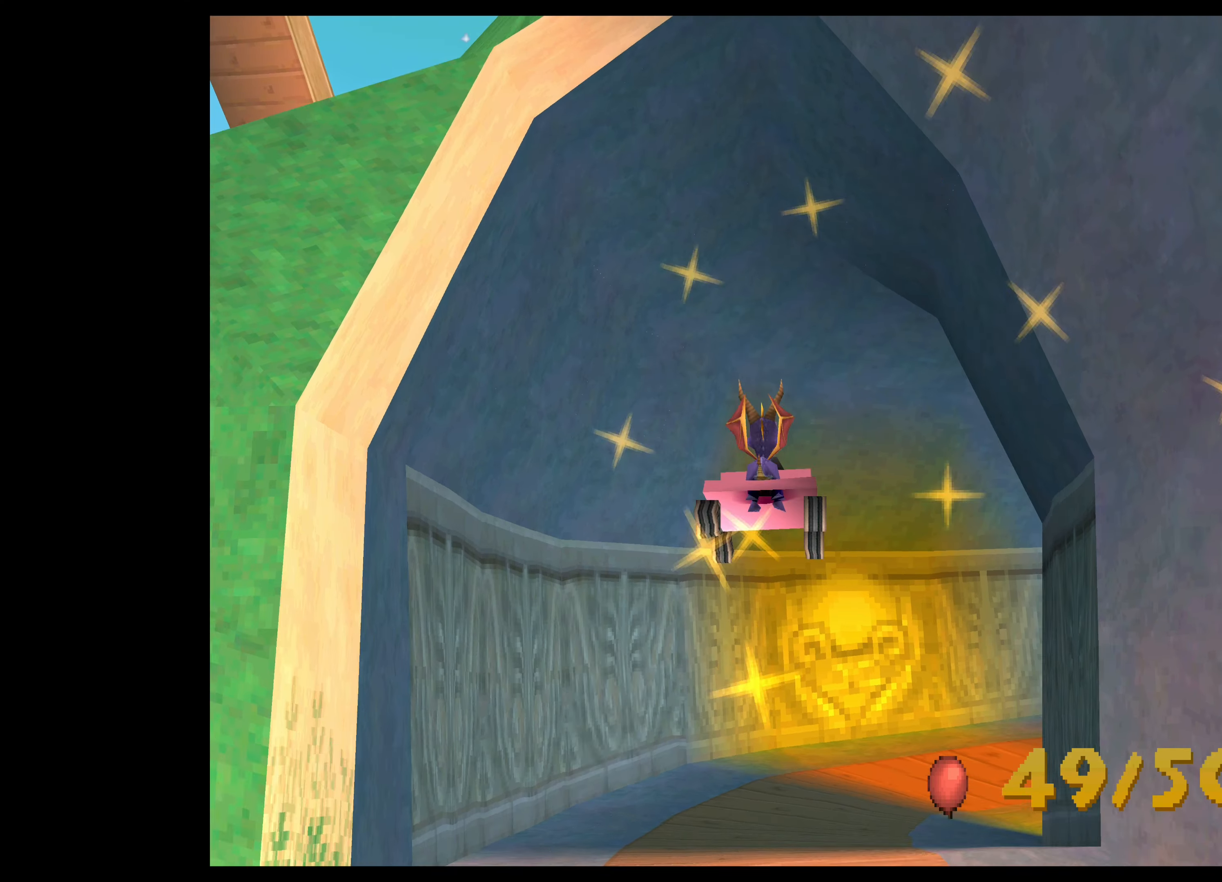
{"buttons": [], "left_stick": "center", "events": []}
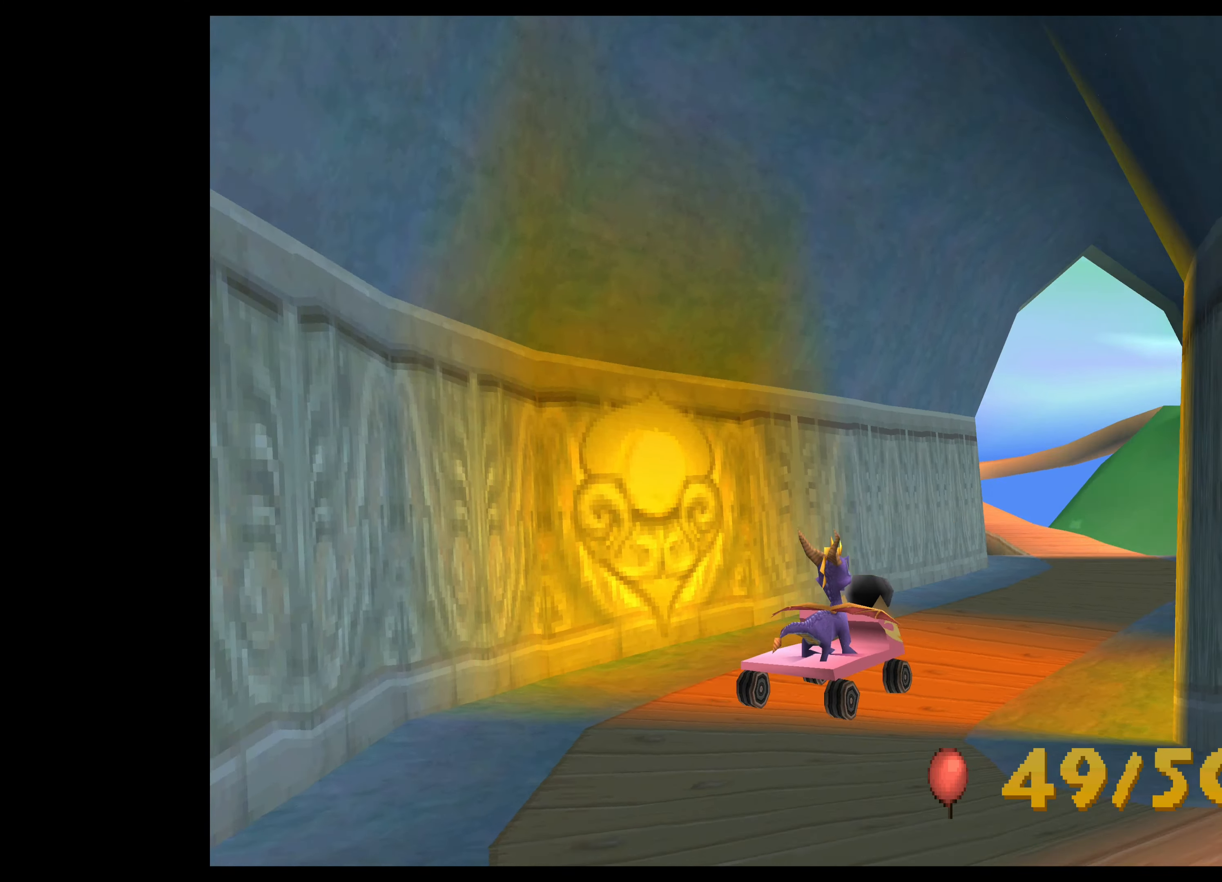
{"buttons": [], "left_stick": "center", "events": []}
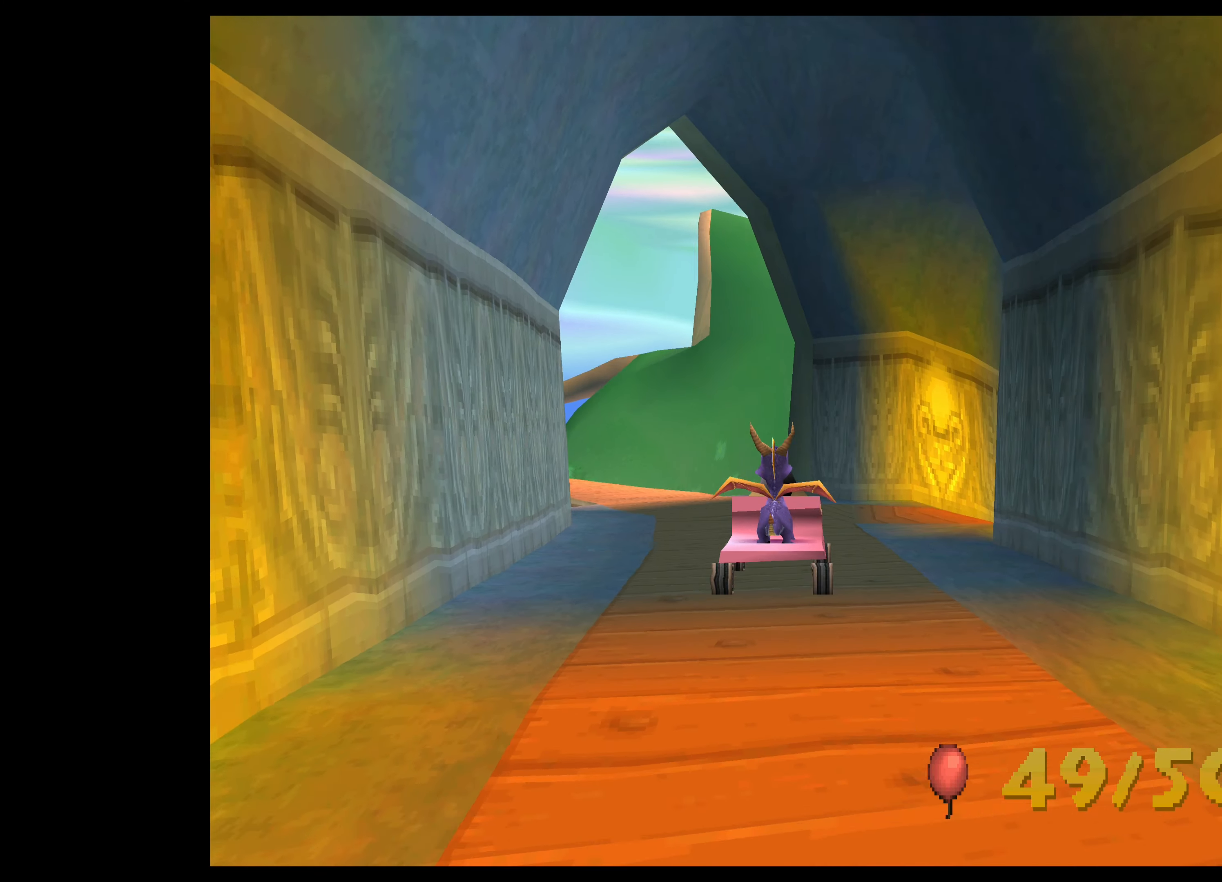
{"buttons": [], "left_stick": "center", "events": []}
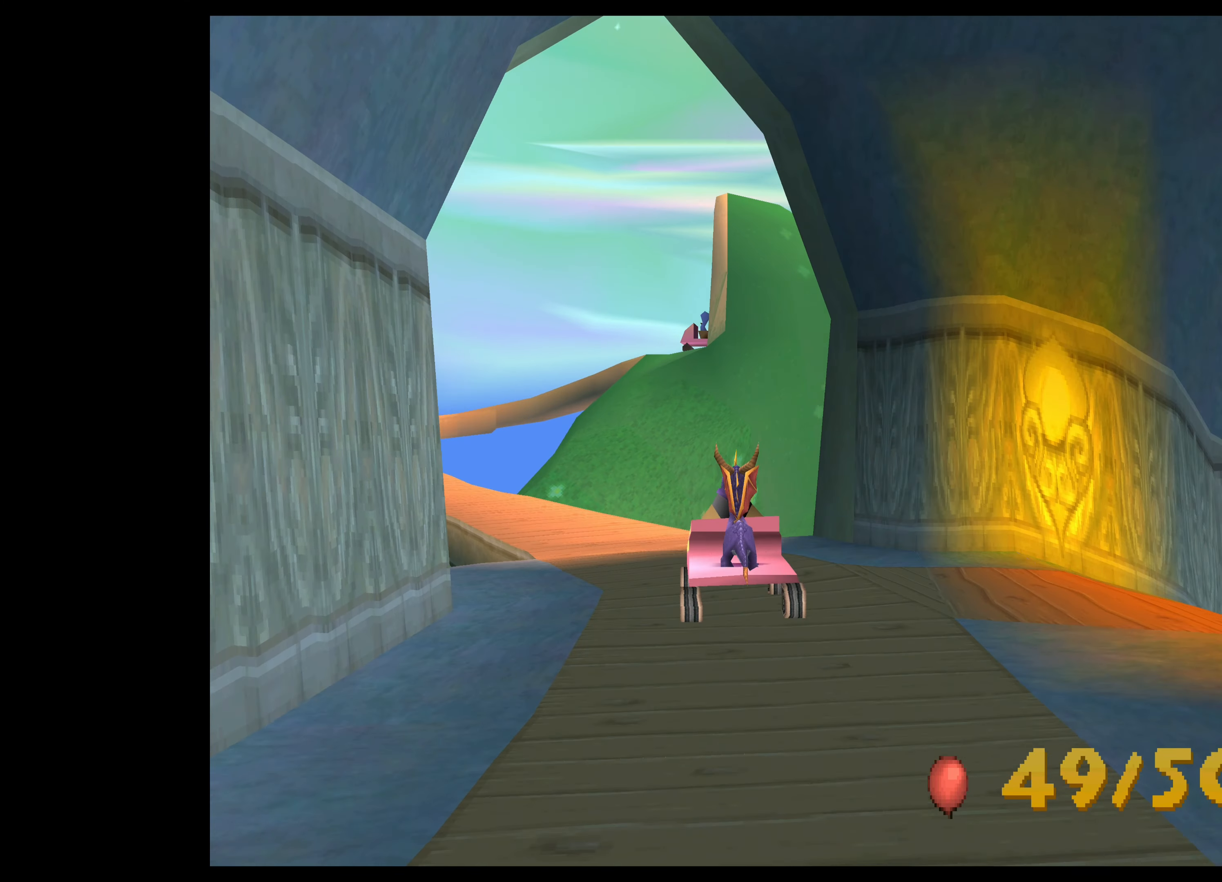
{"buttons": [], "left_stick": "center", "events": []}
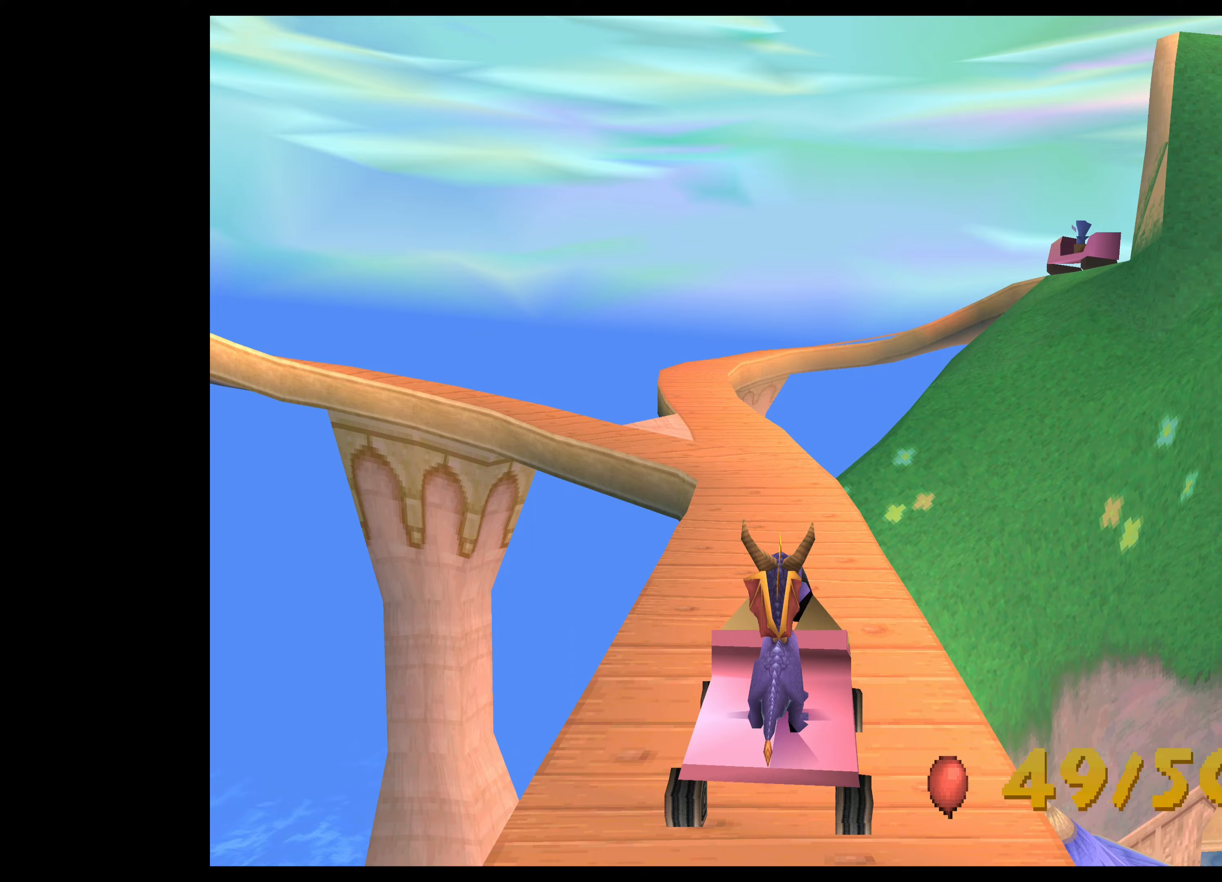
{"buttons": [], "left_stick": "center", "events": []}
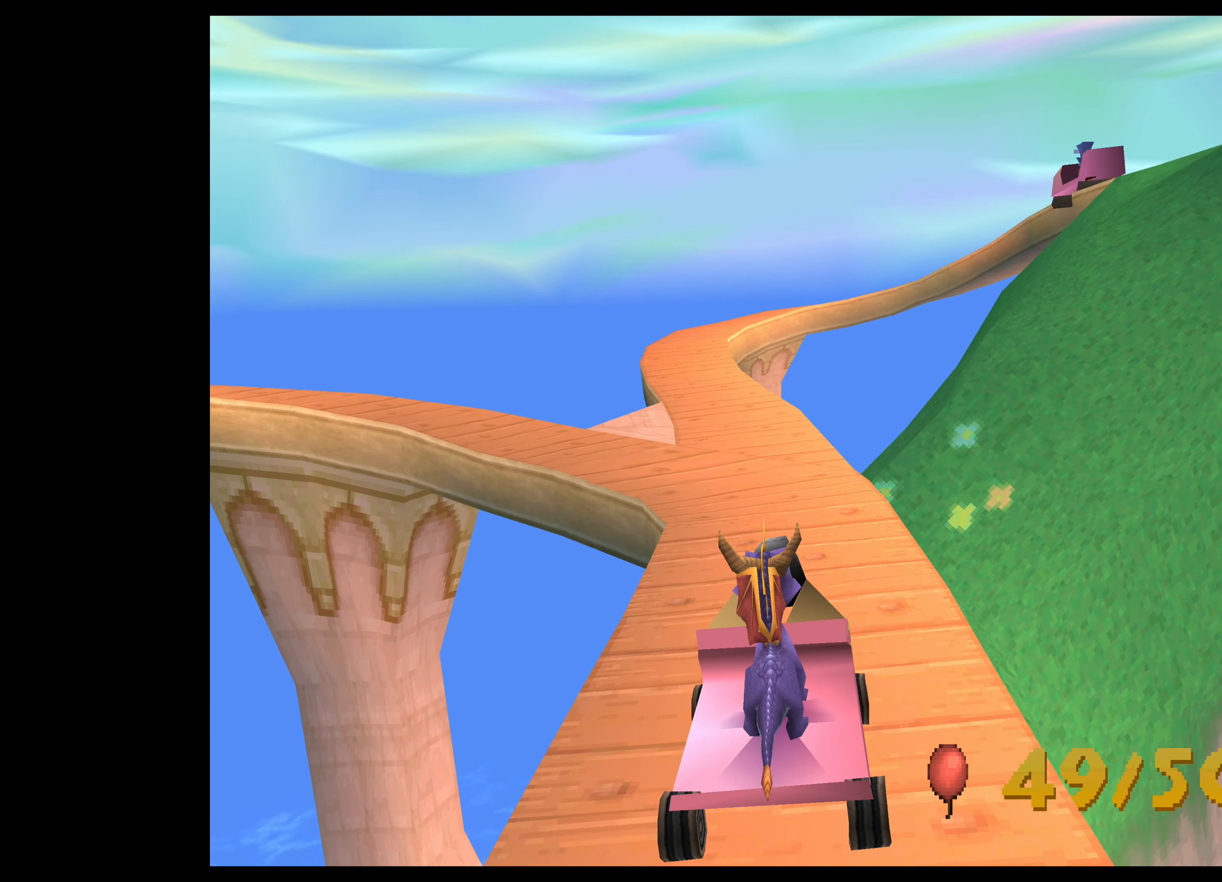
{"buttons": ["CROSS"], "left_stick": "left", "events": [[17, "CROSS", "down"], [50, "left_stick", "left"]]}
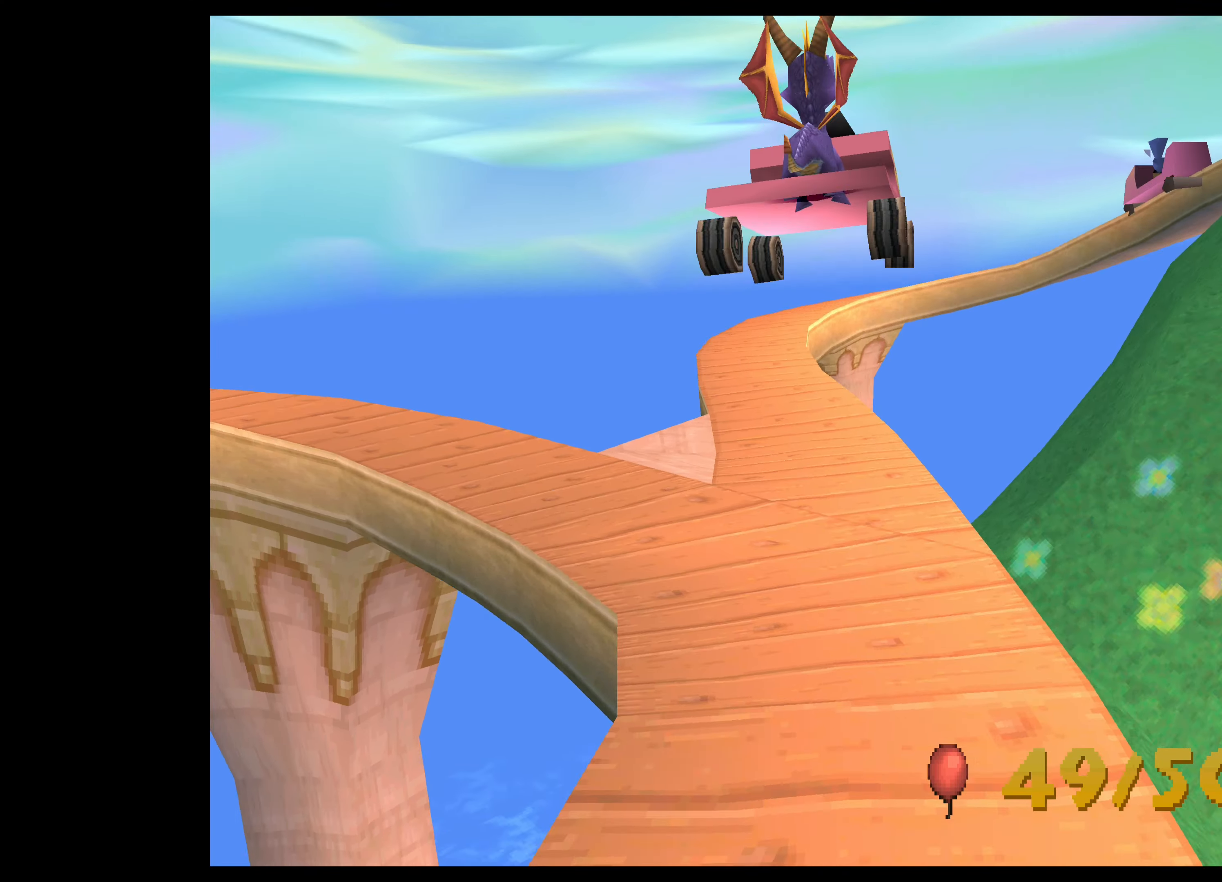
{"buttons": [], "left_stick": "left", "events": [[450, "CROSS", "up"]]}
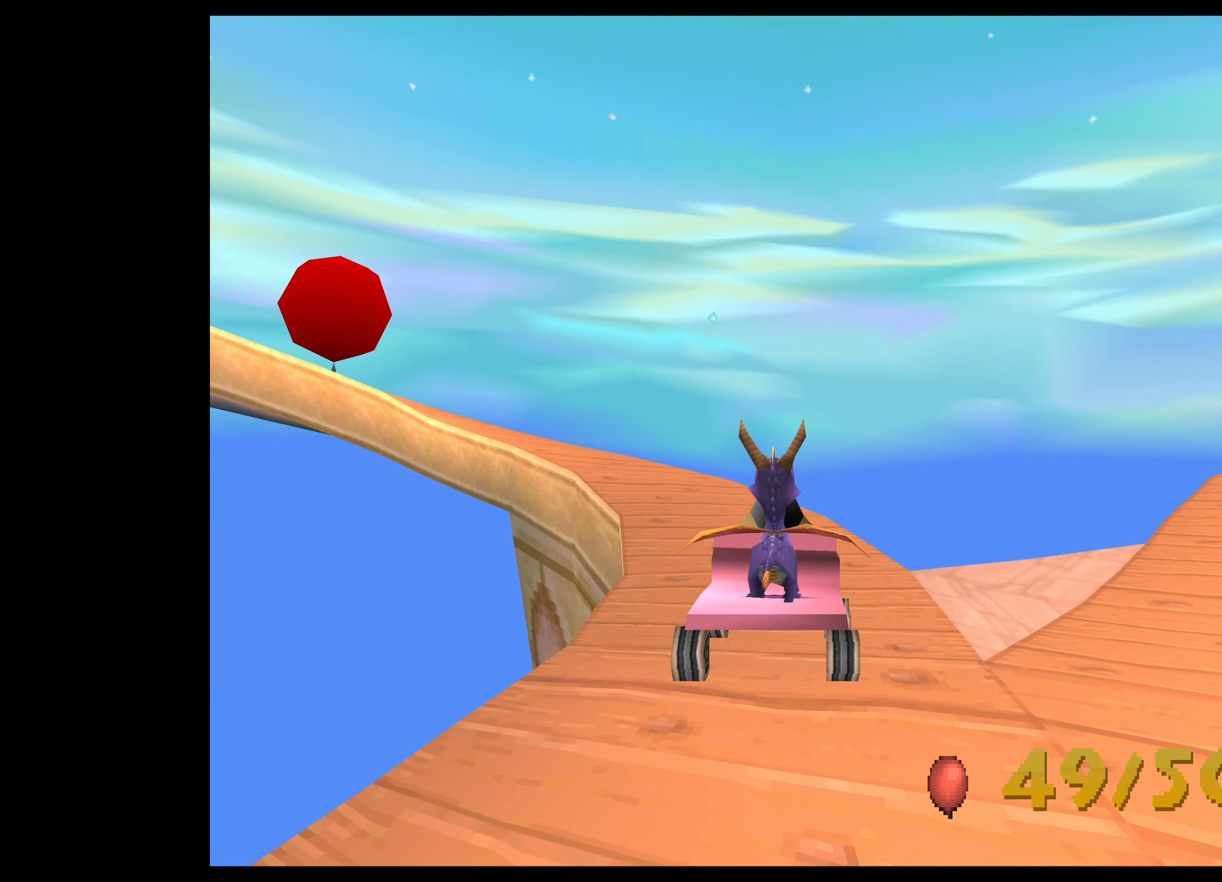
{"buttons": [], "left_stick": "center", "events": [[33, "left_stick", "center"]]}
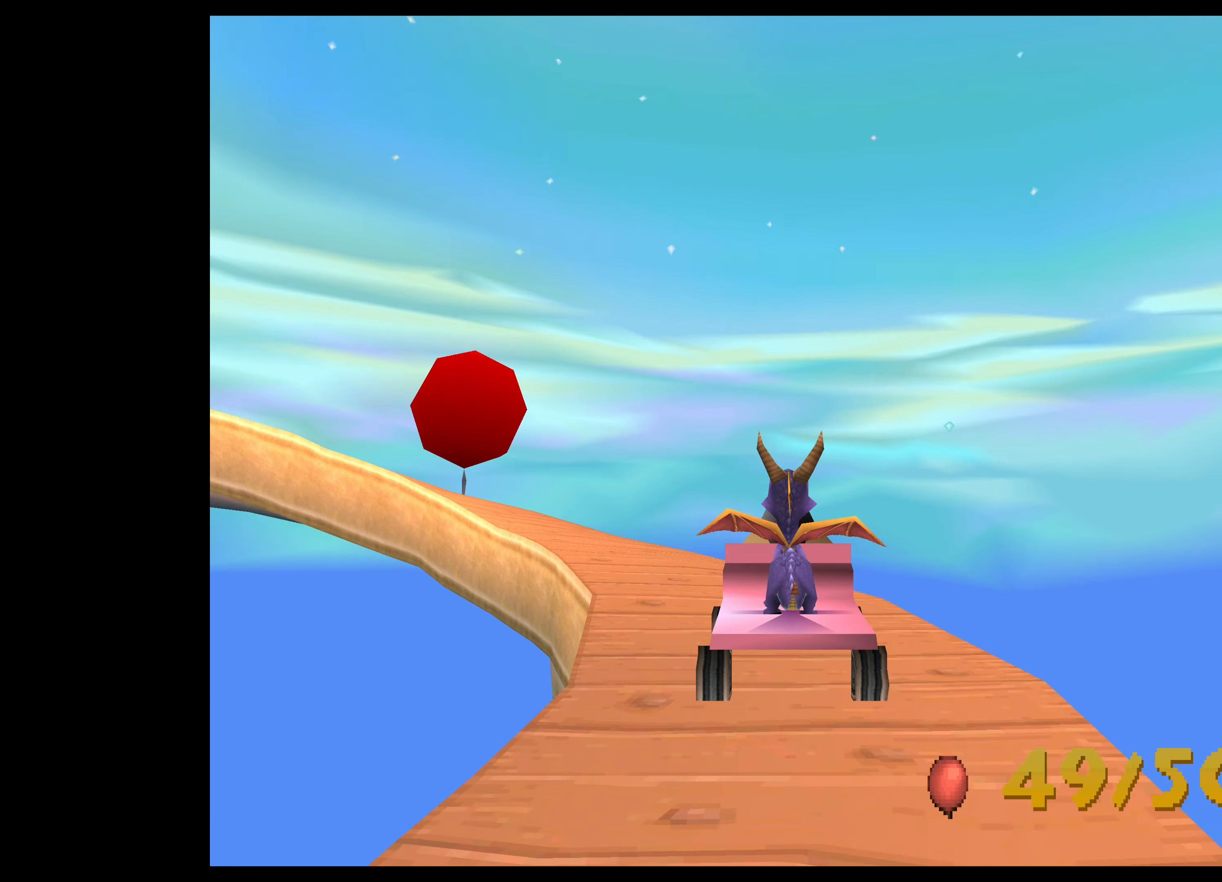
{"buttons": [], "left_stick": "center", "events": [[200, "CIRCLE", "down"], [333, "CIRCLE", "up"], [400, "CIRCLE", "down"], [467, "CIRCLE", "up"]]}
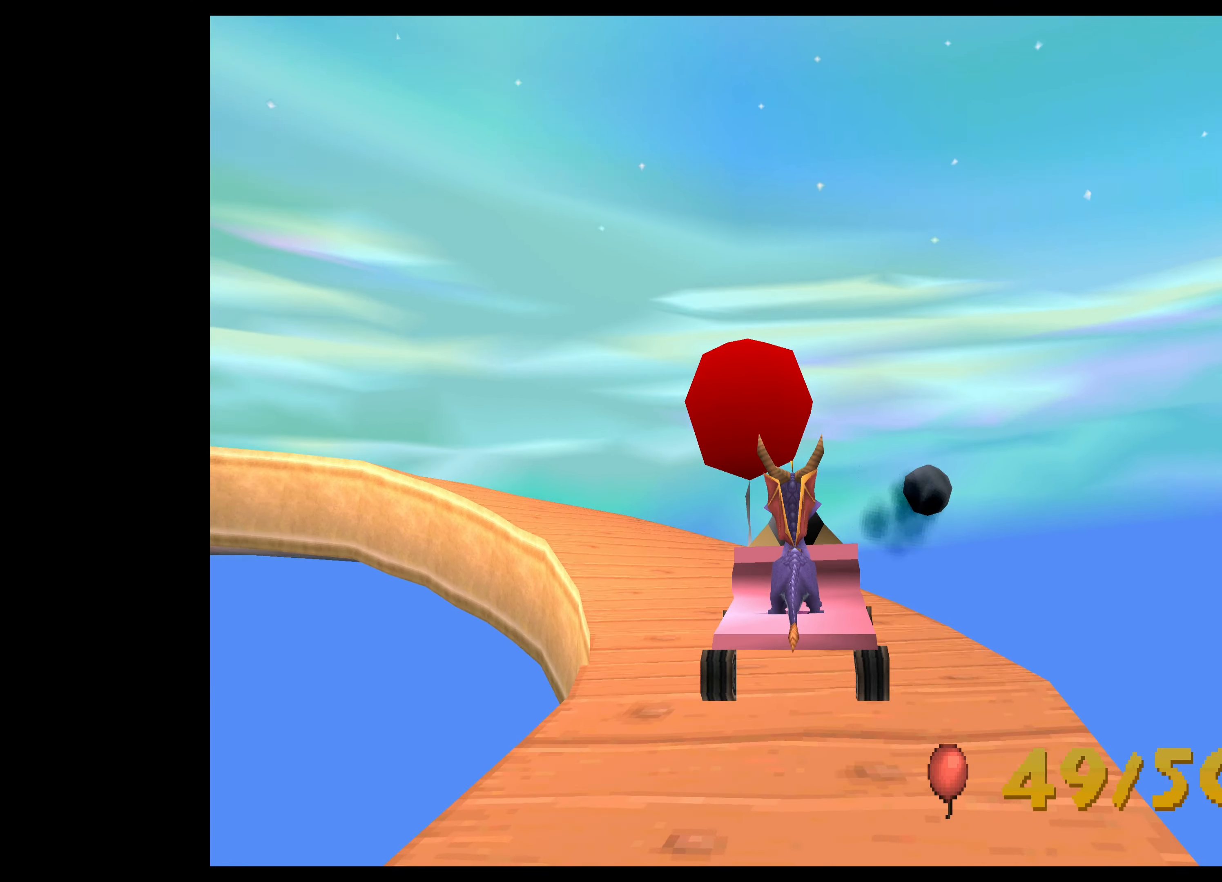
{"buttons": ["CIRCLE"], "left_stick": "center", "events": [[67, "CIRCLE", "down"], [150, "CIRCLE", "up"], [217, "CIRCLE", "down"], [300, "CIRCLE", "up"], [317, "CIRCLE", "down"], [433, "CIRCLE", "up"], [500, "CIRCLE", "down"]]}
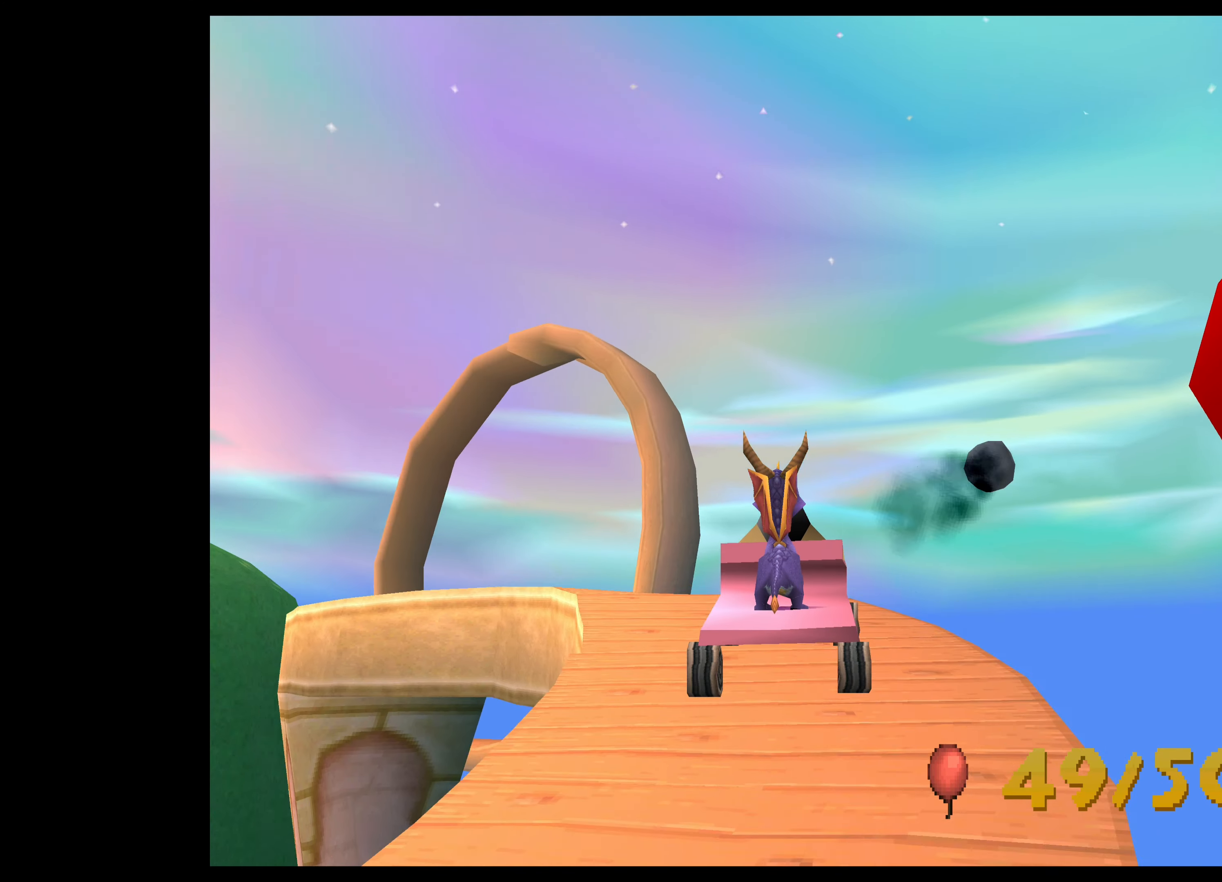
{"buttons": [], "left_stick": "center", "events": [[100, "CIRCLE", "up"]]}